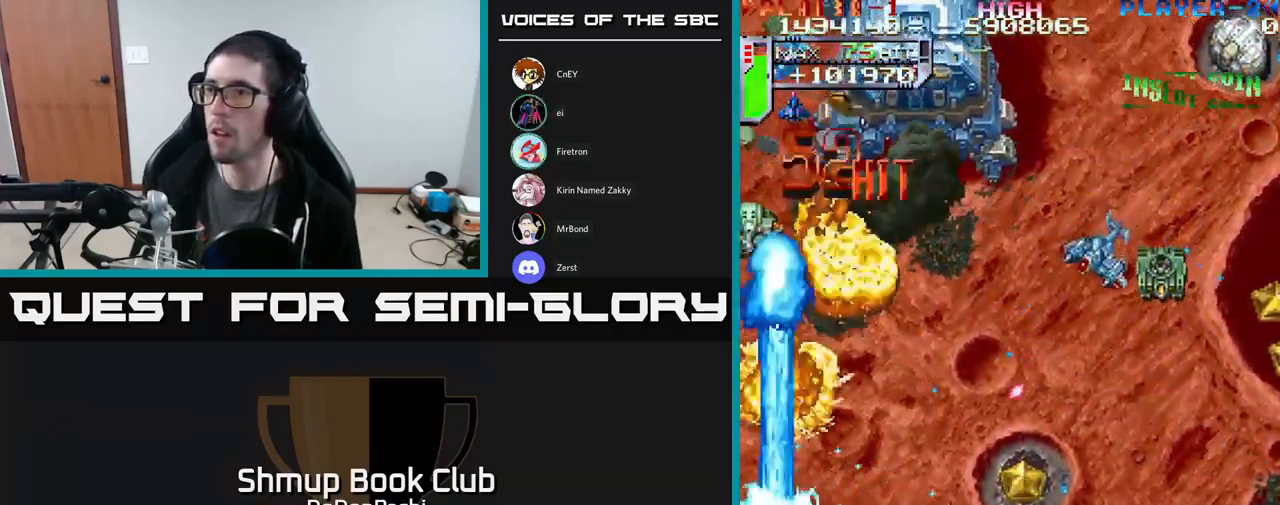
Gameplay with a controller (Xbox layout); each line is a JSON object with the inputs held at the frame after it. "events" lists button and stick changes between this image and that frame as [ms after this image, input, new state], when the widget could be followed in between. Not read: left_stick right_stick.
{"buttons": ["X", "DPAD_DOWN", "DPAD_RIGHT"]}
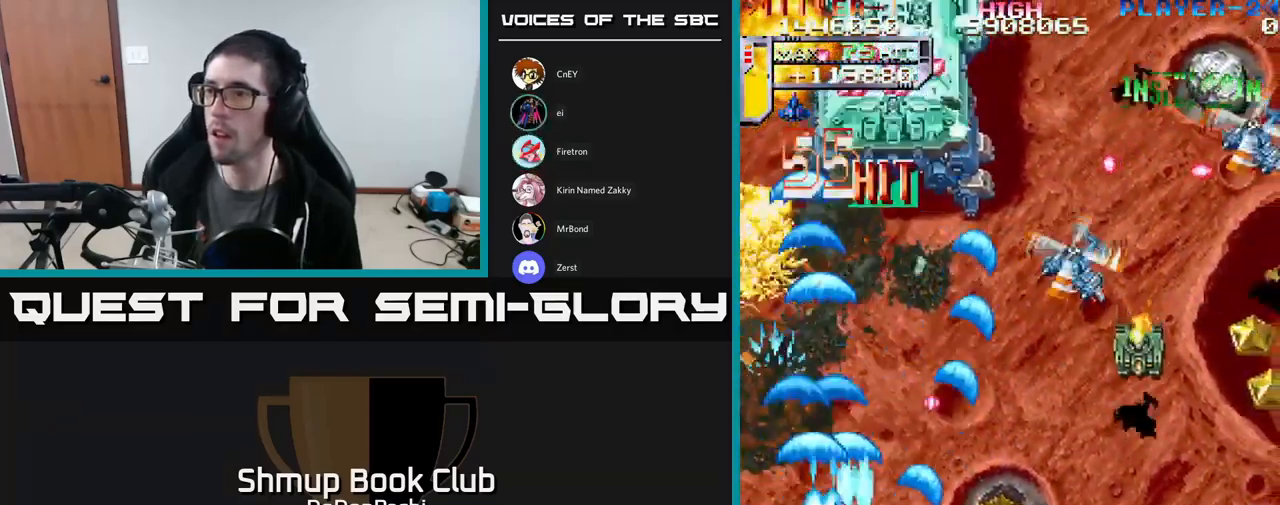
{"buttons": ["DPAD_UP", "DPAD_RIGHT"], "events": [[83, "X", "up"], [100, "DPAD_DOWN", "up"], [167, "X", "down"], [267, "X", "up"], [317, "X", "down"], [417, "DPAD_UP", "down"], [450, "X", "up"]]}
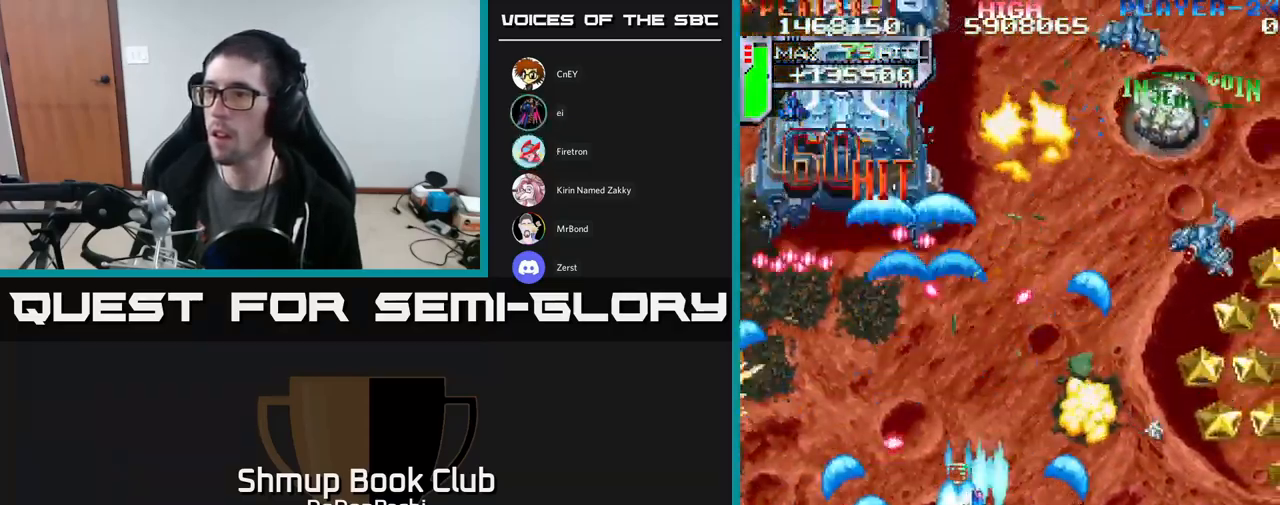
{"buttons": ["A", "DPAD_RIGHT"], "events": [[17, "X", "down"], [67, "DPAD_UP", "up"], [333, "A", "down"], [399, "X", "up"]]}
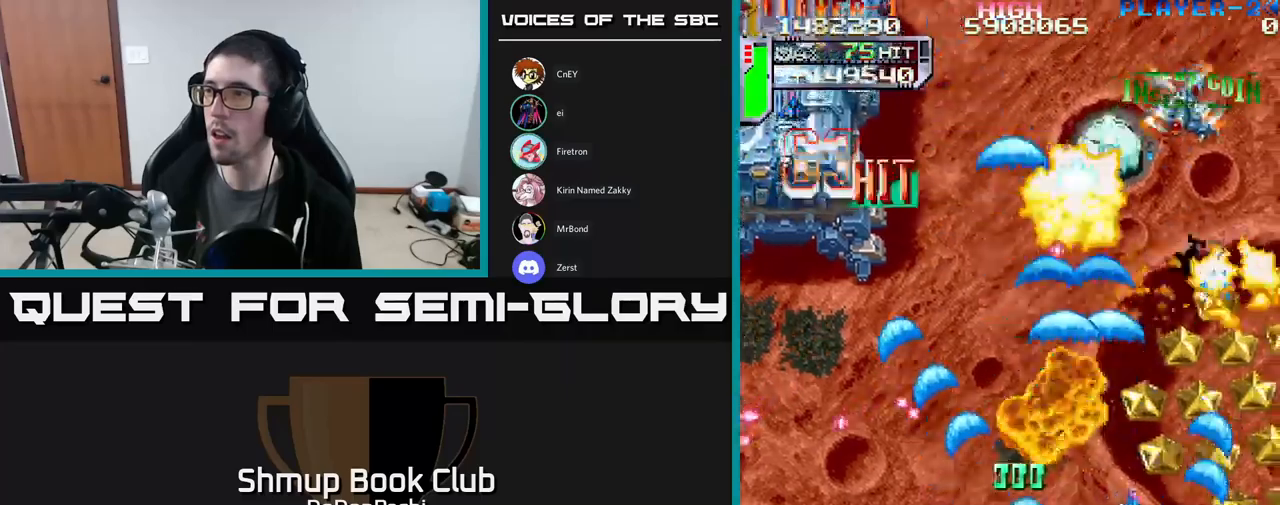
{"buttons": ["A", "DPAD_RIGHT"], "events": []}
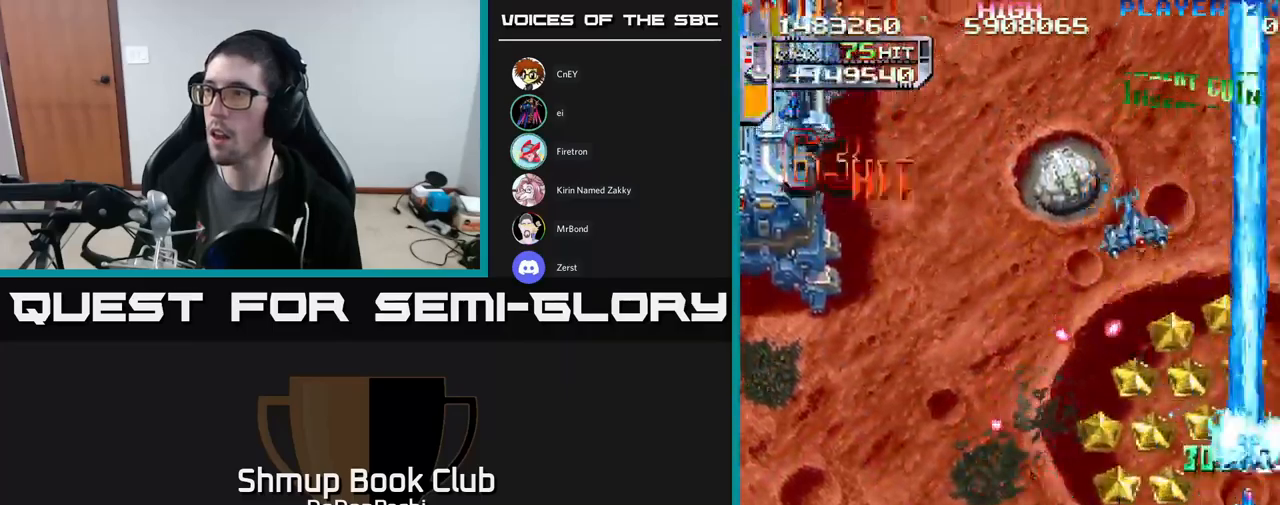
{"buttons": ["X", "DPAD_UP", "DPAD_LEFT"]}
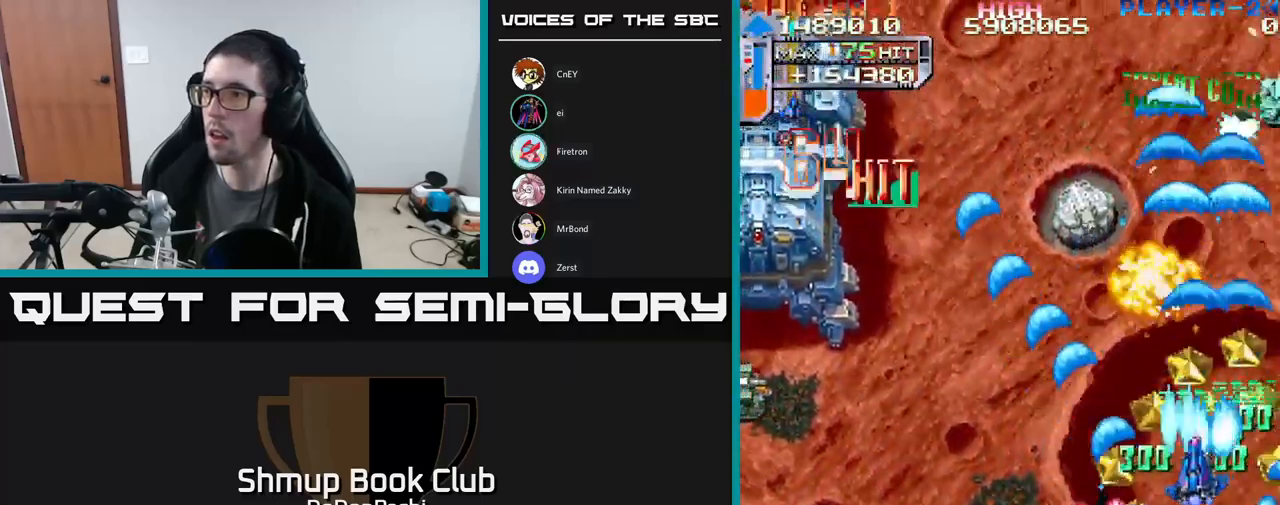
{"buttons": ["A", "DPAD_LEFT"], "events": [[17, "DPAD_UP", "up"], [83, "DPAD_DOWN", "down"], [150, "A", "down"], [183, "X", "up"], [267, "DPAD_DOWN", "up"]]}
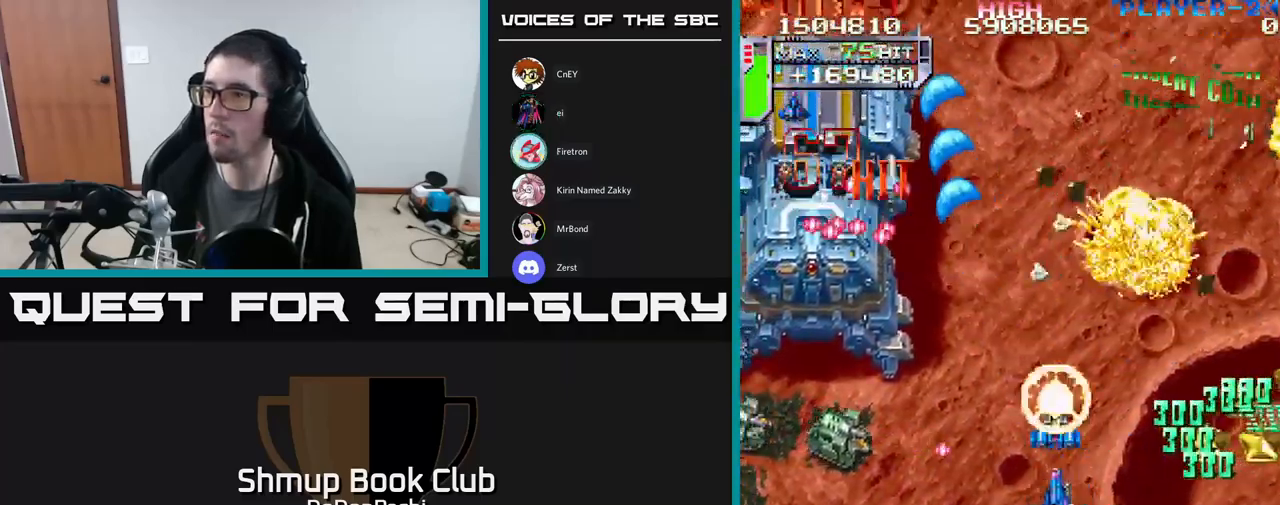
{"buttons": ["A", "DPAD_LEFT"], "events": [[117, "DPAD_DOWN", "down"], [300, "DPAD_DOWN", "up"]]}
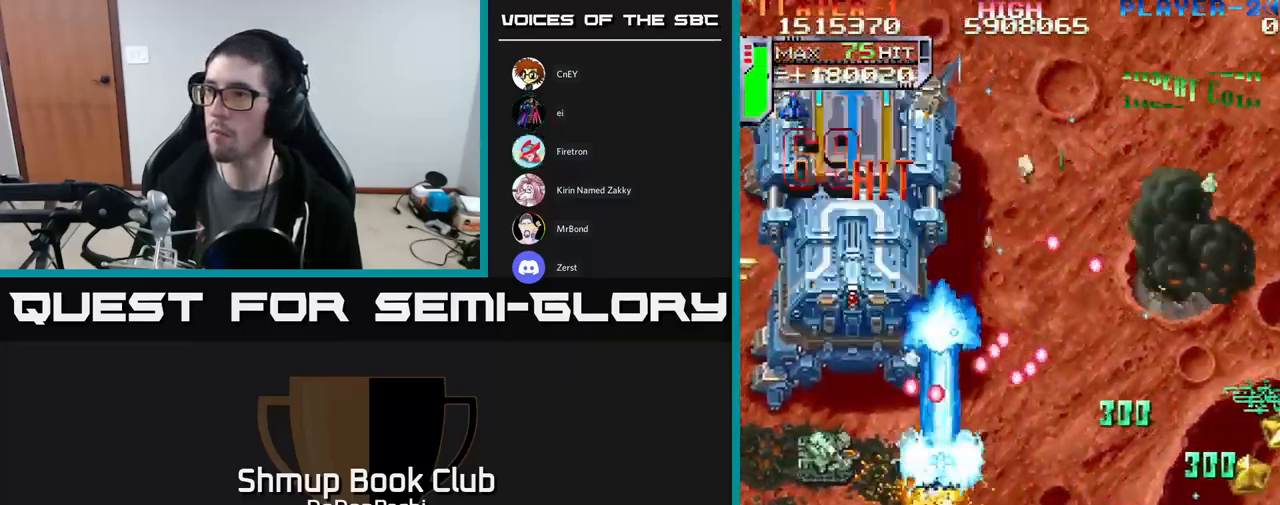
{"buttons": ["A", "DPAD_UP"], "events": [[283, "DPAD_UP", "down"], [383, "DPAD_LEFT", "up"]]}
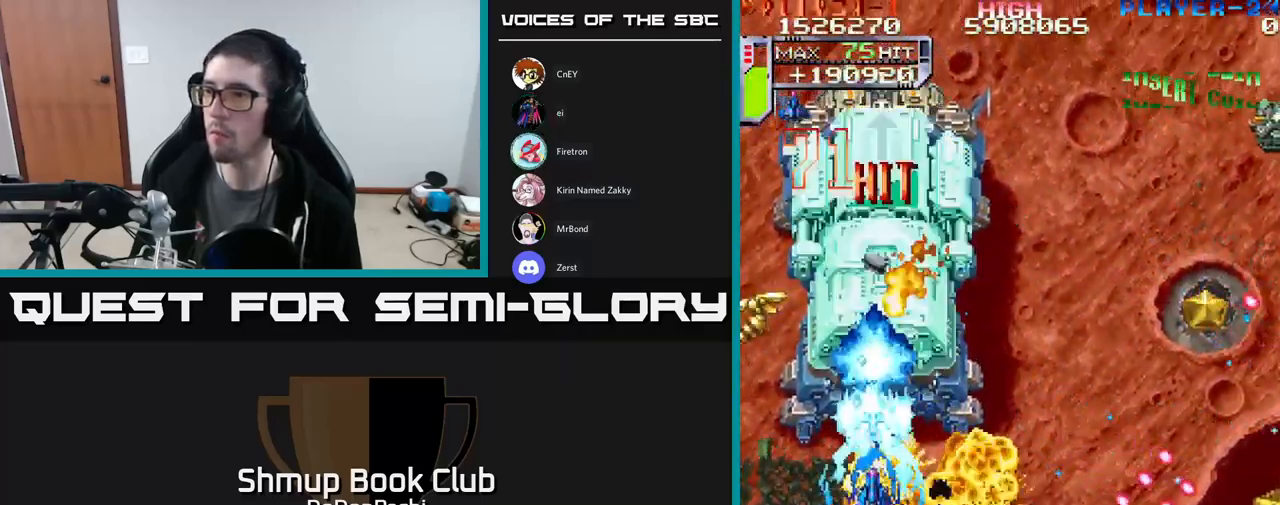
{"buttons": ["A", "DPAD_UP", "DPAD_LEFT"], "events": [[83, "DPAD_LEFT", "down"], [183, "DPAD_LEFT", "up"], [217, "DPAD_RIGHT", "down"], [283, "DPAD_RIGHT", "up"], [333, "DPAD_LEFT", "down"]]}
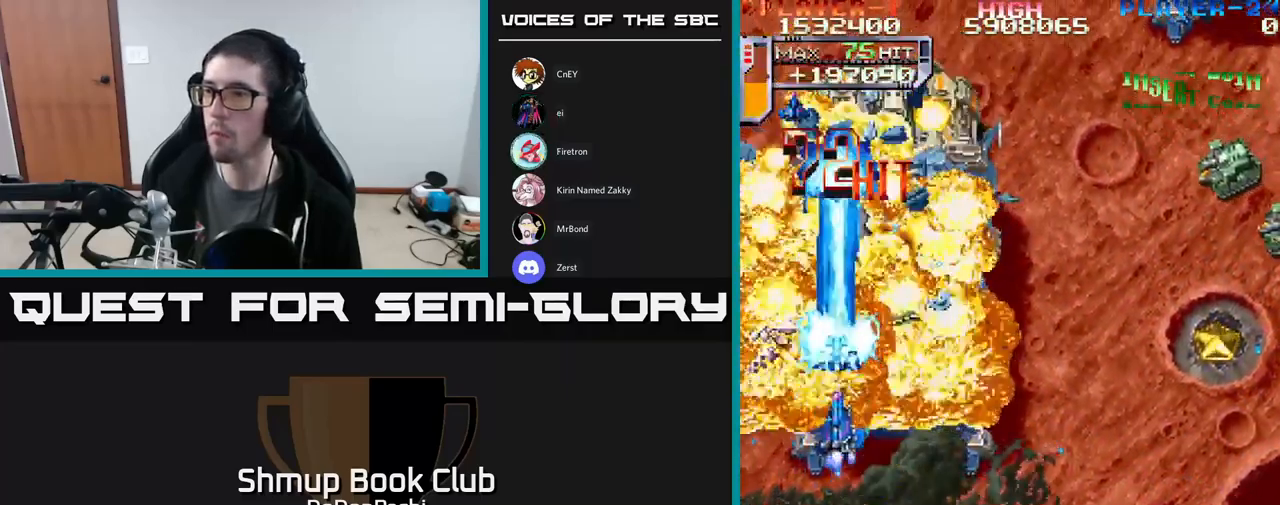
{"buttons": ["A", "DPAD_UP"], "events": [[217, "DPAD_UP", "up"], [267, "X", "down"], [283, "A", "up"], [400, "DPAD_UP", "down"], [433, "DPAD_LEFT", "up"], [450, "A", "down"], [500, "X", "up"]]}
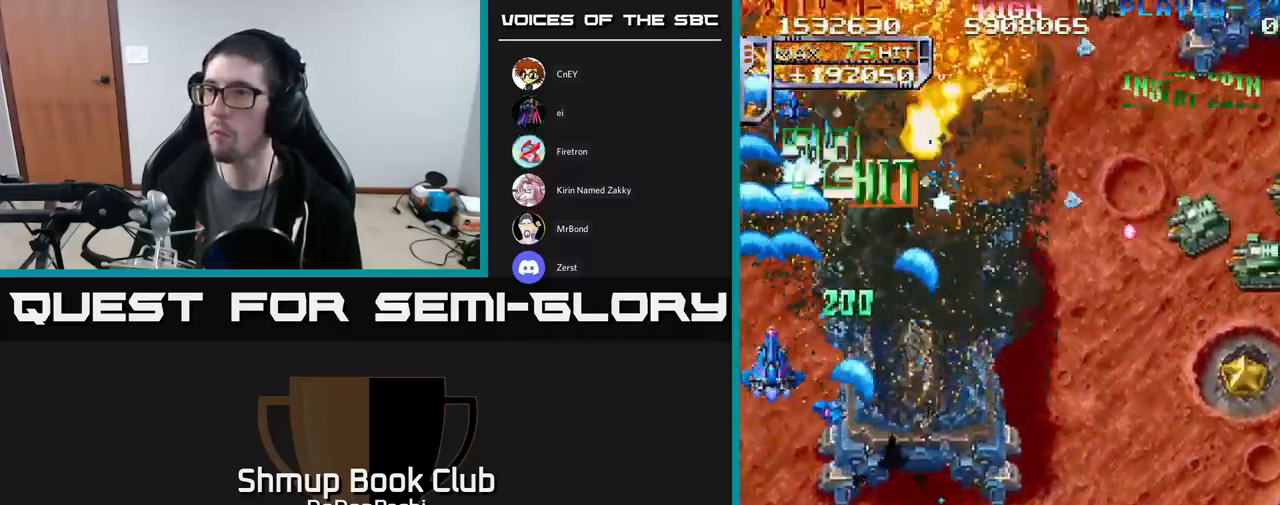
{"buttons": ["A", "DPAD_DOWN"], "events": [[50, "DPAD_UP", "up"], [100, "DPAD_DOWN", "down"], [167, "DPAD_LEFT", "down"], [267, "DPAD_LEFT", "up"]]}
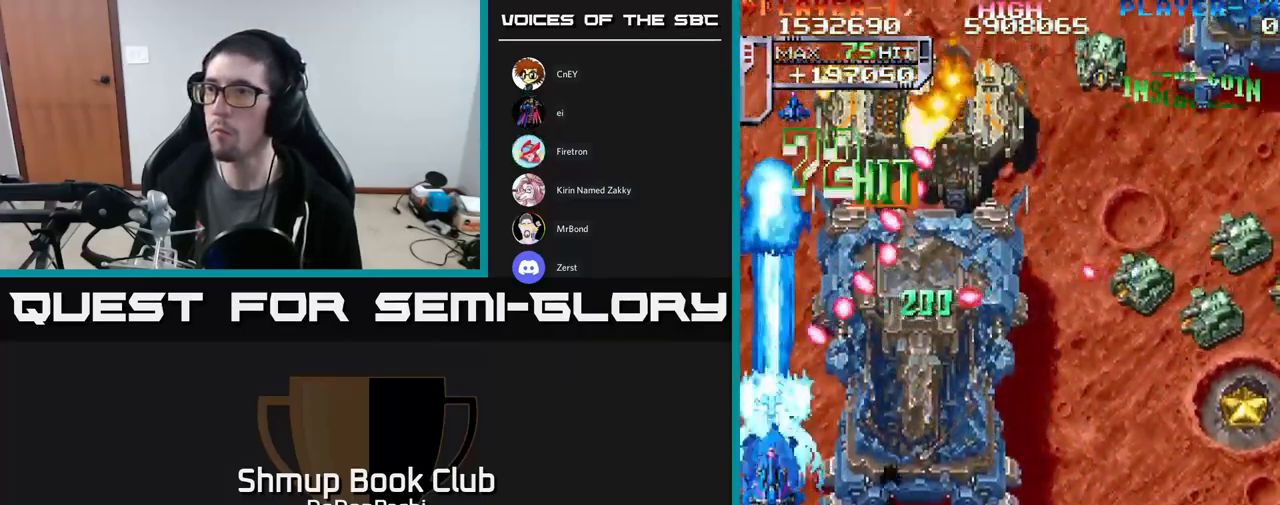
{"buttons": ["X", "DPAD_RIGHT"], "events": [[83, "DPAD_RIGHT", "down"], [117, "X", "down"], [150, "A", "up"], [233, "X", "up"], [283, "X", "down"], [367, "DPAD_DOWN", "up"], [417, "X", "up"], [450, "X", "down"]]}
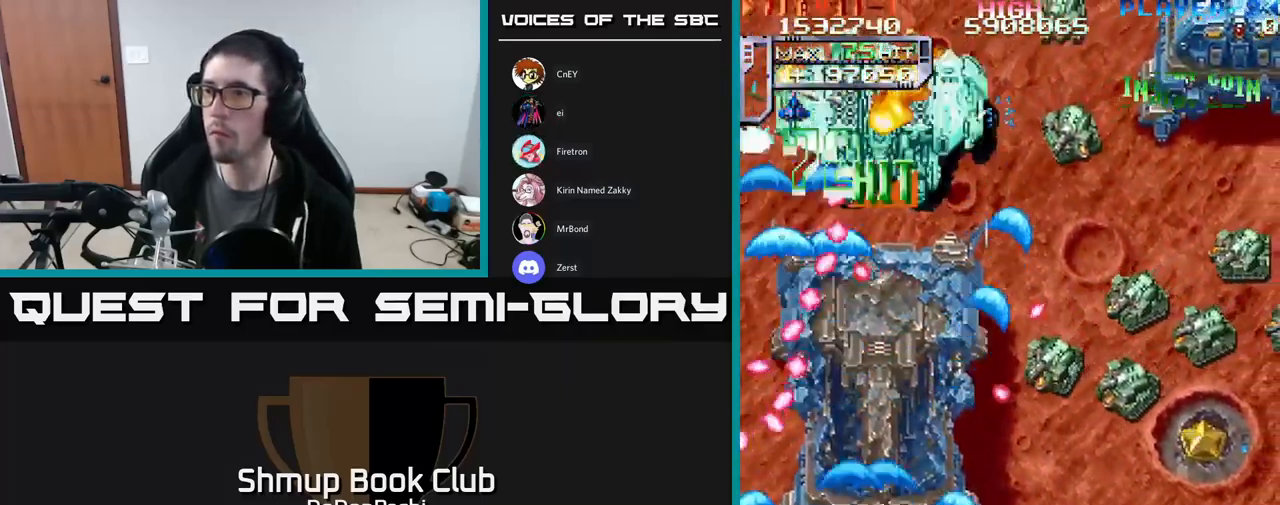
{"buttons": ["A", "DPAD_LEFT"], "events": [[50, "X", "up"], [100, "X", "down"], [250, "A", "down"], [317, "X", "up"], [450, "DPAD_RIGHT", "up"], [484, "DPAD_LEFT", "down"]]}
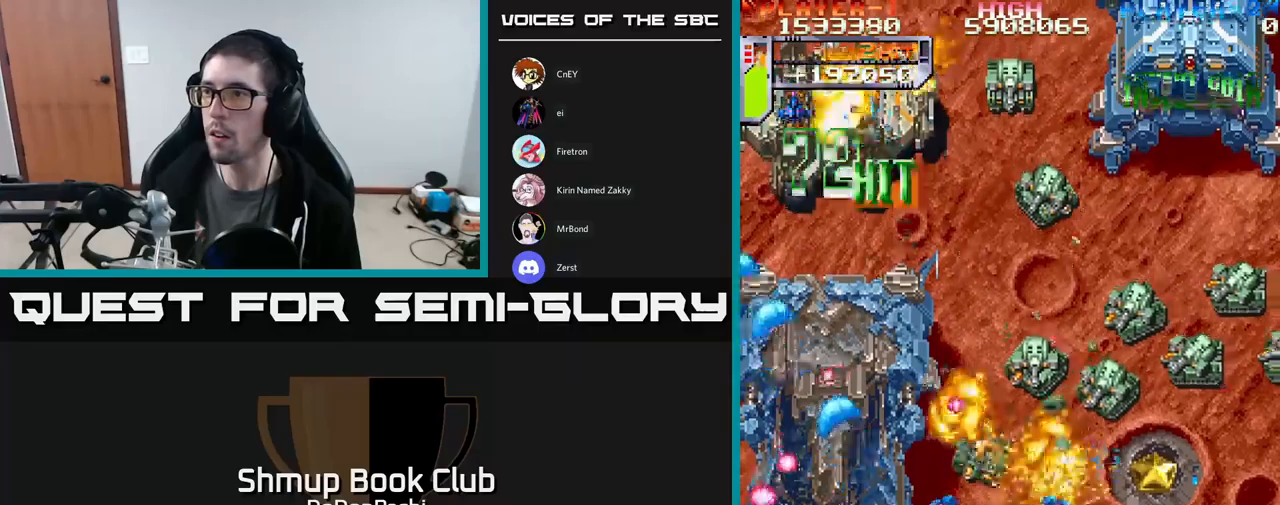
{"buttons": ["A", "DPAD_DOWN", "DPAD_RIGHT"], "events": [[100, "DPAD_DOWN", "down"], [117, "DPAD_LEFT", "up"], [167, "DPAD_RIGHT", "down"], [234, "DPAD_RIGHT", "up"], [384, "DPAD_RIGHT", "down"], [417, "DPAD_DOWN", "up"], [484, "DPAD_DOWN", "down"]]}
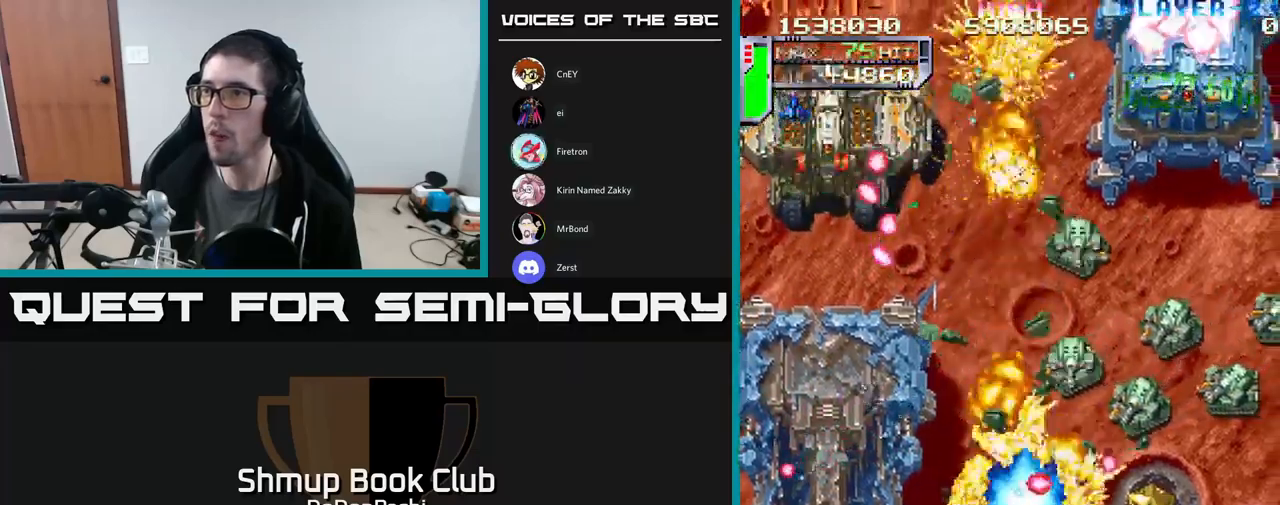
{"buttons": ["X", "DPAD_DOWN", "DPAD_RIGHT"], "events": [[184, "DPAD_DOWN", "up"], [334, "X", "down"], [350, "A", "up"], [417, "DPAD_DOWN", "down"], [450, "X", "up"], [500, "X", "down"]]}
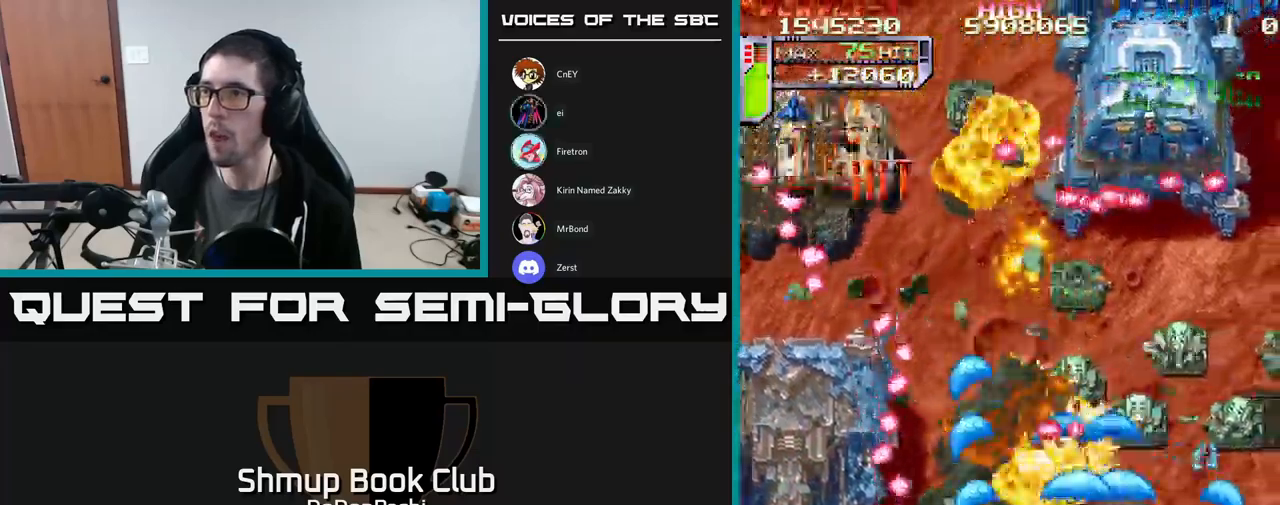
{"buttons": ["A", "DPAD_UP", "DPAD_RIGHT"], "events": [[84, "DPAD_DOWN", "up"], [100, "X", "up"], [150, "X", "down"], [400, "A", "down"], [434, "X", "up"], [500, "DPAD_UP", "down"]]}
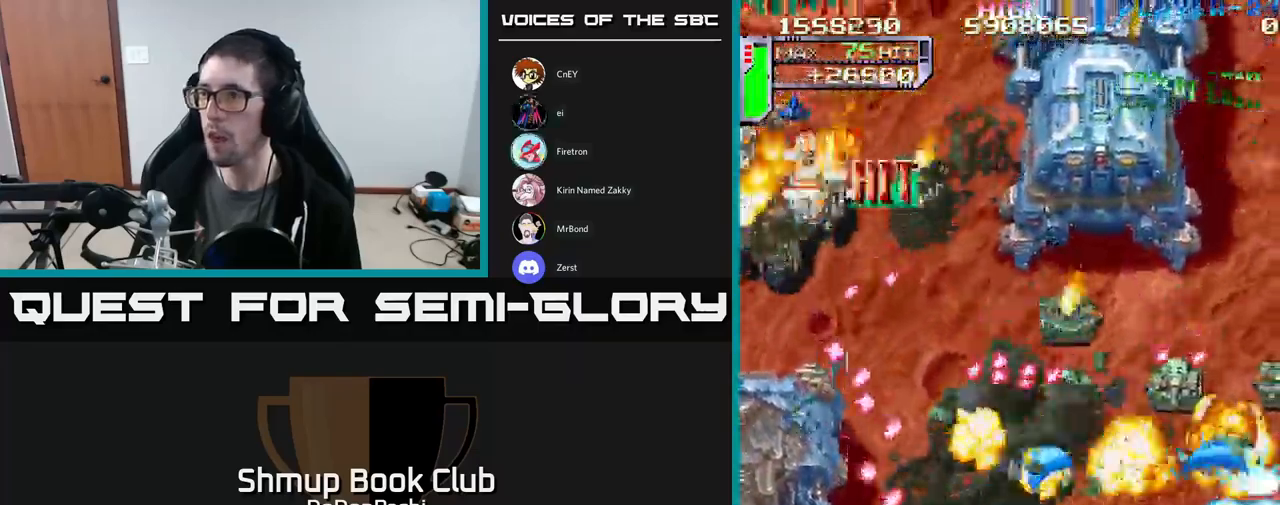
{"buttons": ["A", "DPAD_UP"], "events": [[50, "DPAD_RIGHT", "up"], [167, "DPAD_RIGHT", "down"], [484, "DPAD_RIGHT", "up"]]}
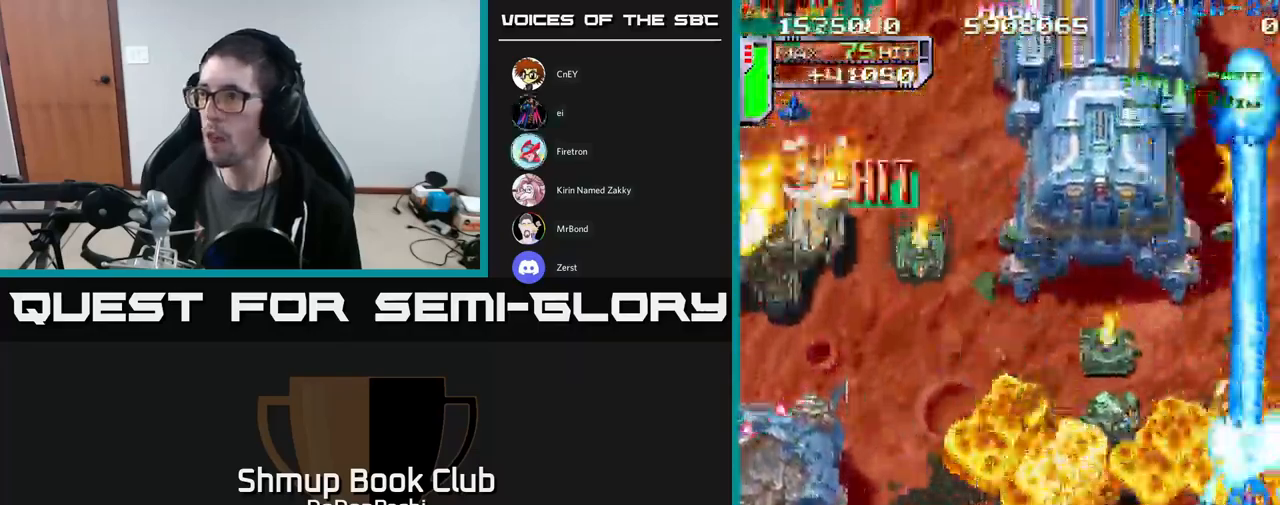
{"buttons": ["DPAD_LEFT"], "events": [[184, "X", "down"], [217, "A", "up"], [217, "DPAD_LEFT", "down"], [234, "DPAD_UP", "up"], [267, "DPAD_DOWN", "down"], [334, "X", "up"], [384, "X", "down"], [417, "DPAD_DOWN", "up"], [484, "X", "up"]]}
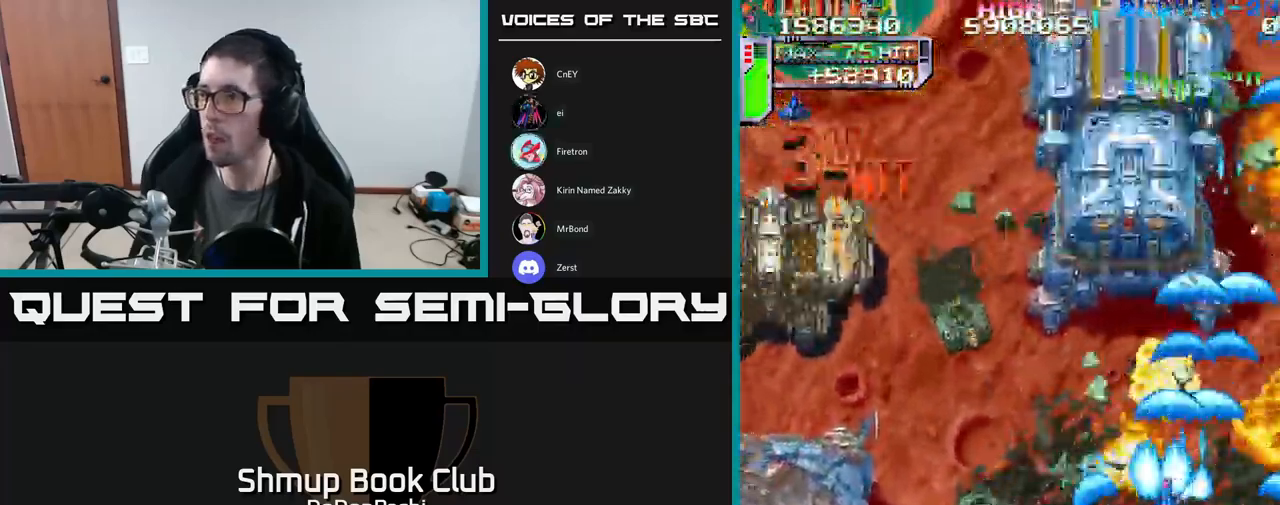
{"buttons": ["X", "DPAD_DOWN", "DPAD_LEFT"], "events": [[50, "X", "down"], [67, "DPAD_DOWN", "down"], [200, "X", "up"], [267, "X", "down"], [300, "DPAD_LEFT", "up"], [384, "X", "up"], [450, "X", "down"], [467, "DPAD_LEFT", "down"]]}
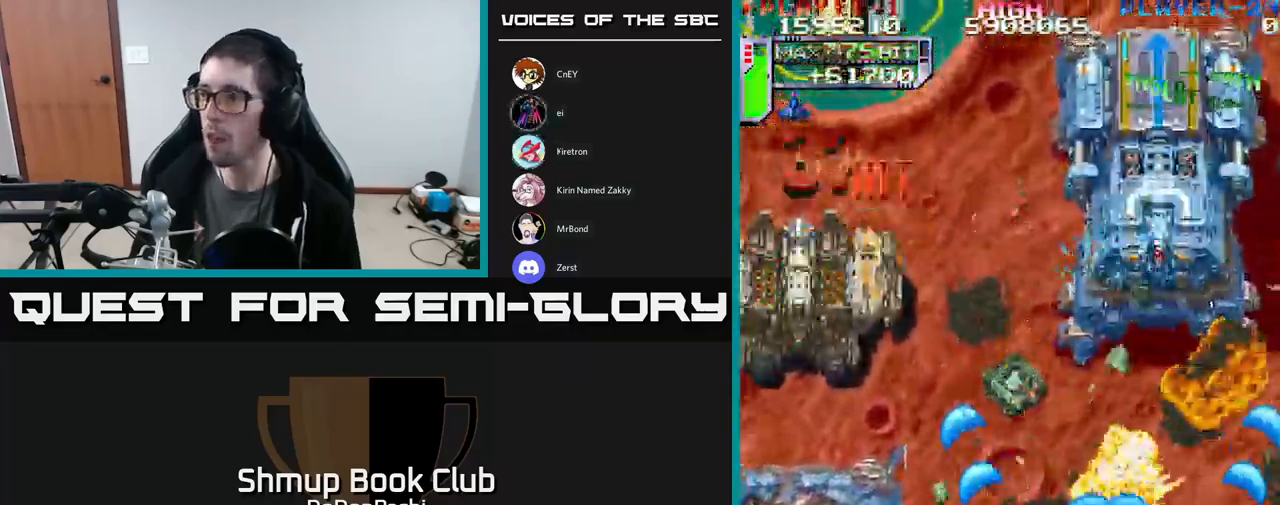
{"buttons": ["A", "X", "DPAD_UP", "DPAD_RIGHT"], "events": [[34, "DPAD_DOWN", "up"], [84, "X", "up"], [117, "X", "down"], [250, "DPAD_UP", "down"], [267, "X", "up"], [300, "X", "down"], [450, "A", "down"], [484, "DPAD_LEFT", "up"], [500, "DPAD_RIGHT", "down"]]}
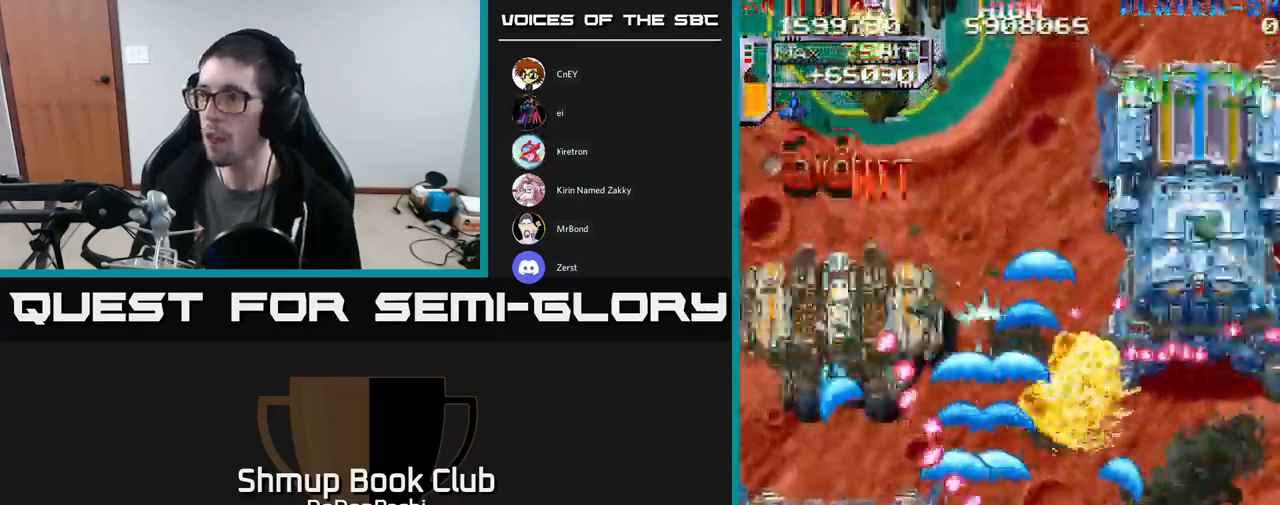
{"buttons": ["X", "DPAD_DOWN", "DPAD_RIGHT"], "events": [[34, "X", "up"], [100, "DPAD_UP", "up"], [300, "A", "up"], [334, "X", "down"], [350, "DPAD_DOWN", "down"]]}
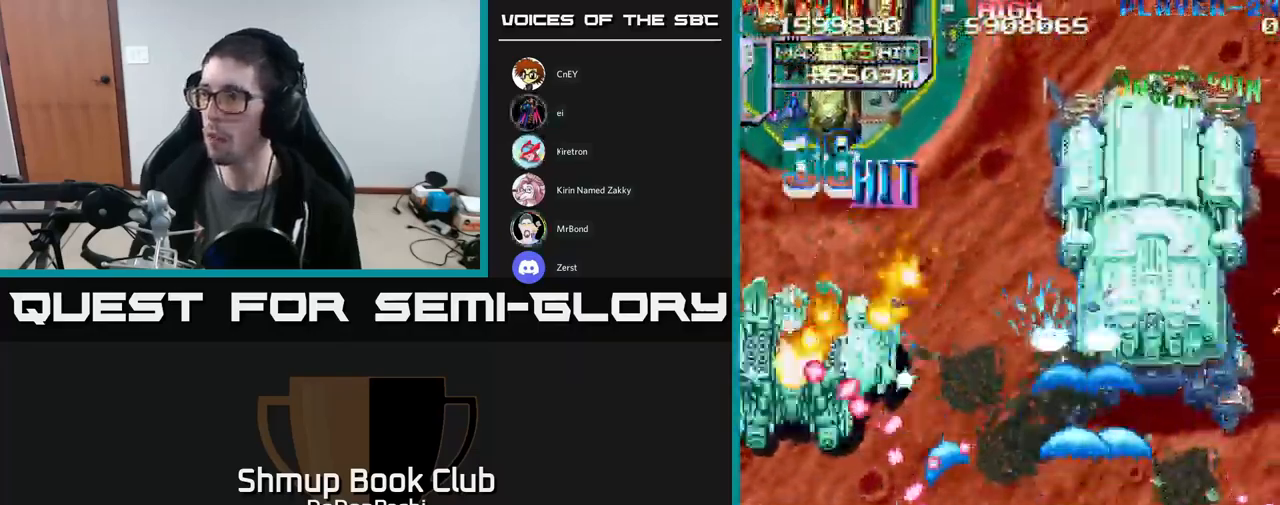
{"buttons": ["A", "DPAD_UP", "DPAD_RIGHT"], "events": [[17, "X", "up"], [84, "X", "down"], [234, "A", "down"], [234, "DPAD_DOWN", "up"], [267, "X", "up"], [284, "DPAD_RIGHT", "up"], [284, "DPAD_UP", "down"], [417, "DPAD_RIGHT", "down"]]}
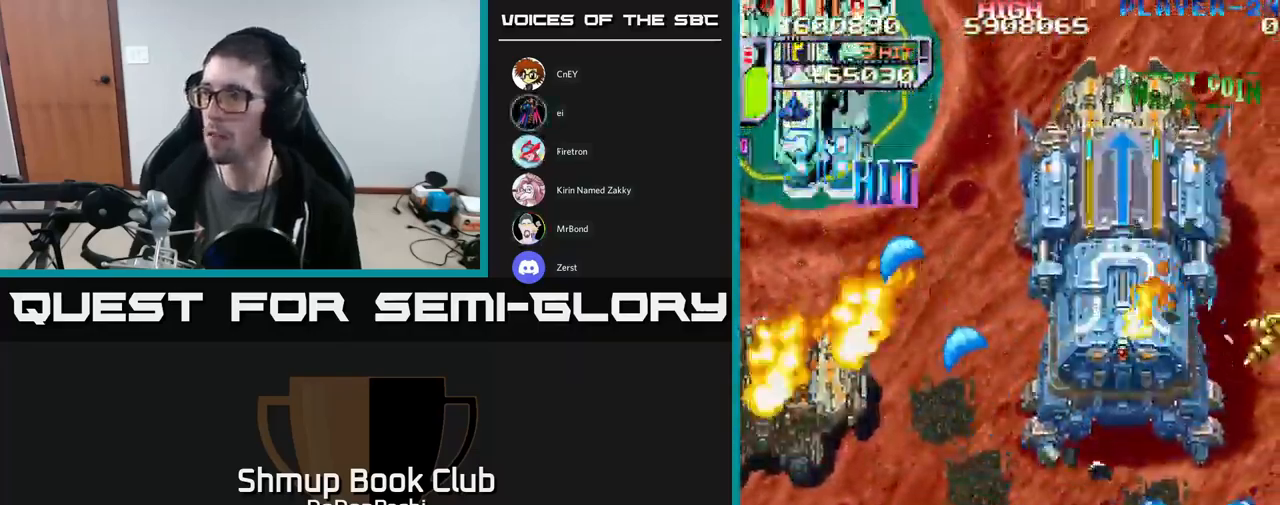
{"buttons": ["A", "DPAD_UP"], "events": [[150, "DPAD_RIGHT", "up"]]}
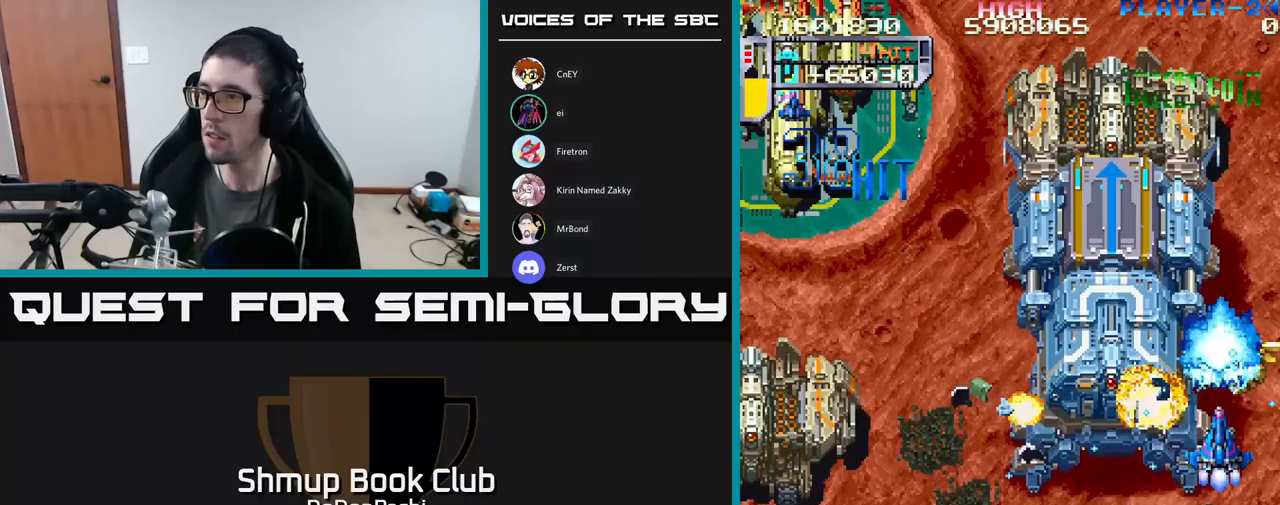
{"buttons": ["A", "DPAD_DOWN", "DPAD_LEFT"], "events": [[133, "DPAD_RIGHT", "down"], [200, "DPAD_RIGHT", "up"], [217, "DPAD_UP", "up"], [233, "DPAD_LEFT", "down"], [250, "DPAD_DOWN", "down"]]}
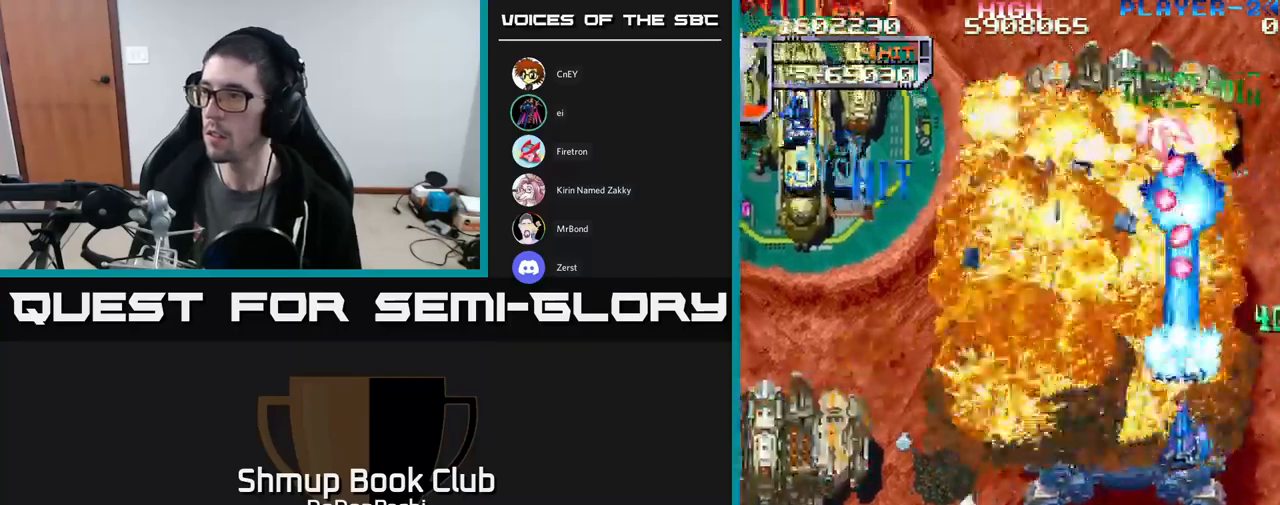
{"buttons": ["A", "DPAD_DOWN", "DPAD_LEFT"], "events": []}
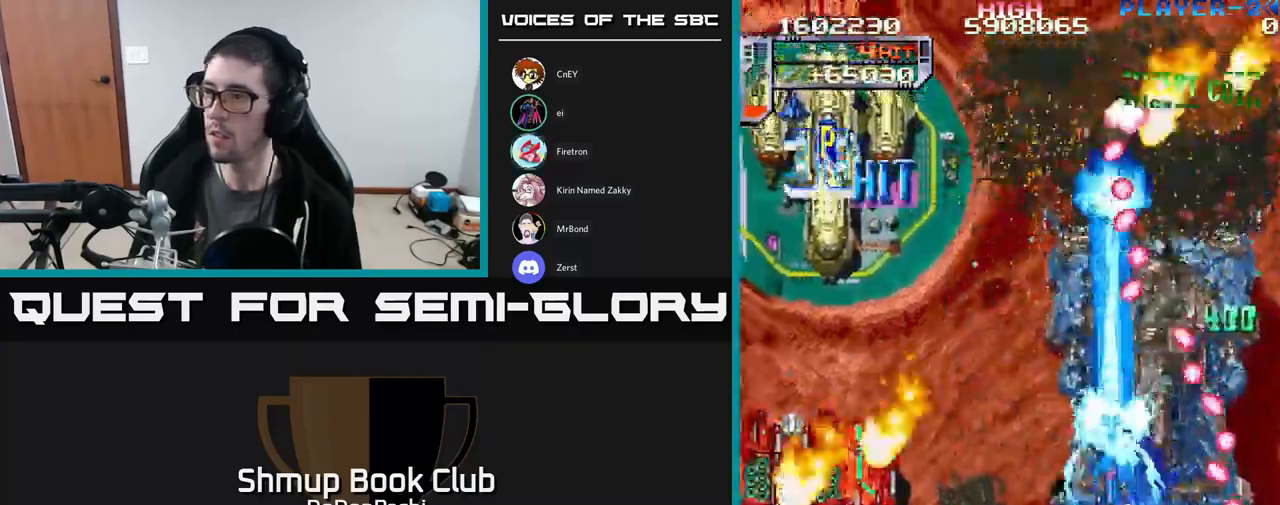
{"buttons": ["A", "X", "DPAD_LEFT"], "events": [[200, "X", "down"], [233, "A", "up"], [267, "DPAD_DOWN", "up"], [300, "X", "up"], [333, "X", "down"], [483, "A", "down"]]}
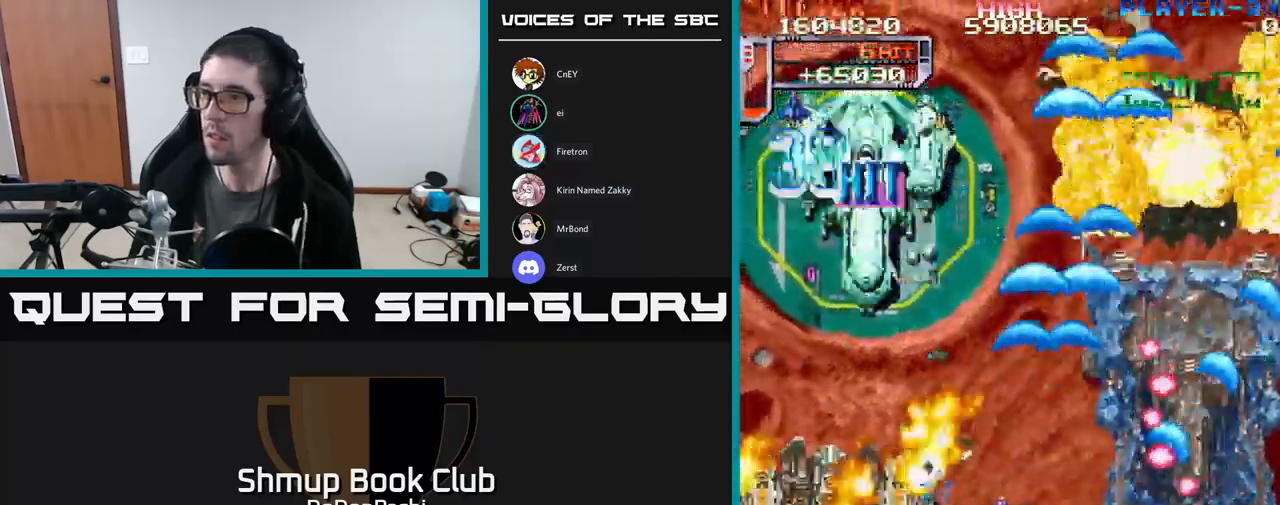
{"buttons": ["A", "DPAD_UP"], "events": [[17, "DPAD_DOWN", "down"], [33, "X", "up"], [300, "DPAD_DOWN", "up"], [467, "DPAD_UP", "down"], [500, "DPAD_LEFT", "up"]]}
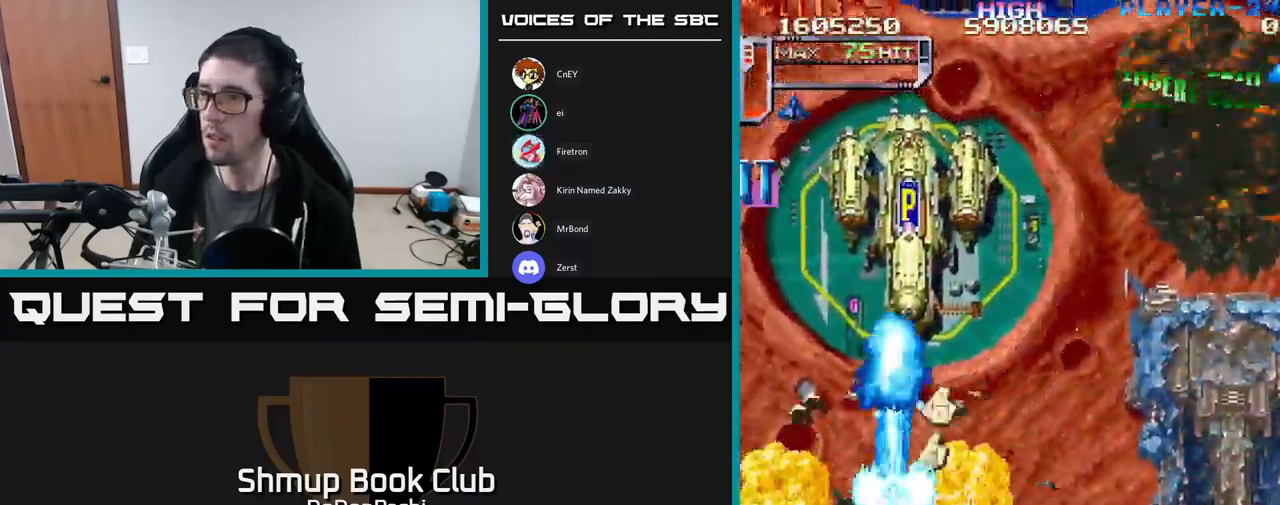
{"buttons": ["A", "DPAD_UP", "DPAD_LEFT"], "events": [[33, "DPAD_RIGHT", "down"], [183, "DPAD_RIGHT", "up"], [433, "DPAD_LEFT", "down"]]}
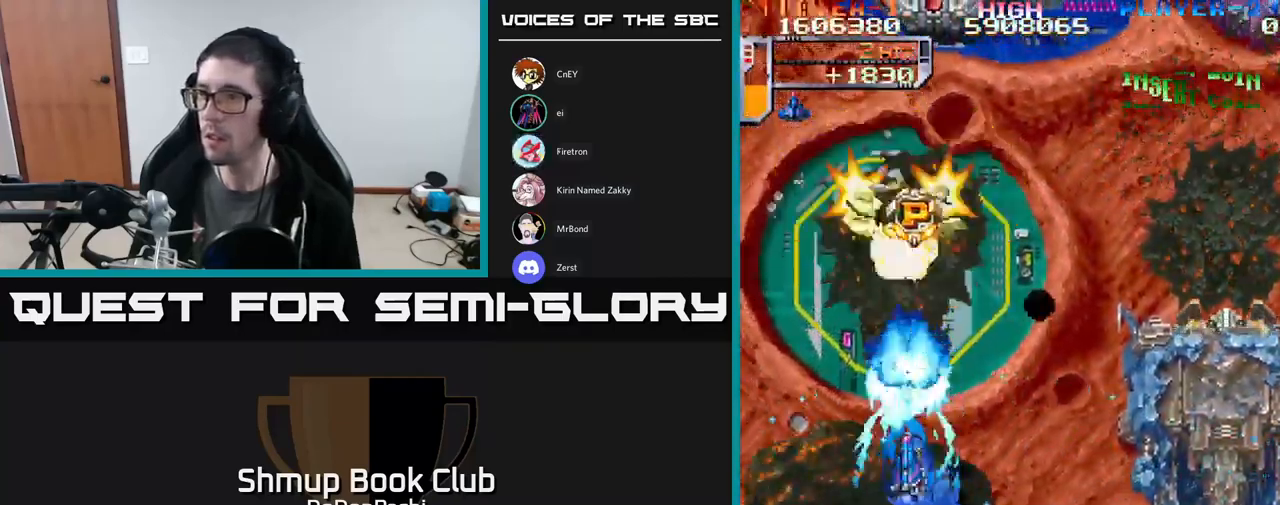
{"buttons": ["A", "DPAD_DOWN", "DPAD_LEFT"], "events": [[83, "DPAD_UP", "up"], [117, "X", "down"], [133, "A", "up"], [217, "X", "up"], [233, "X", "down"], [267, "DPAD_DOWN", "down"], [367, "A", "down"], [400, "X", "up"]]}
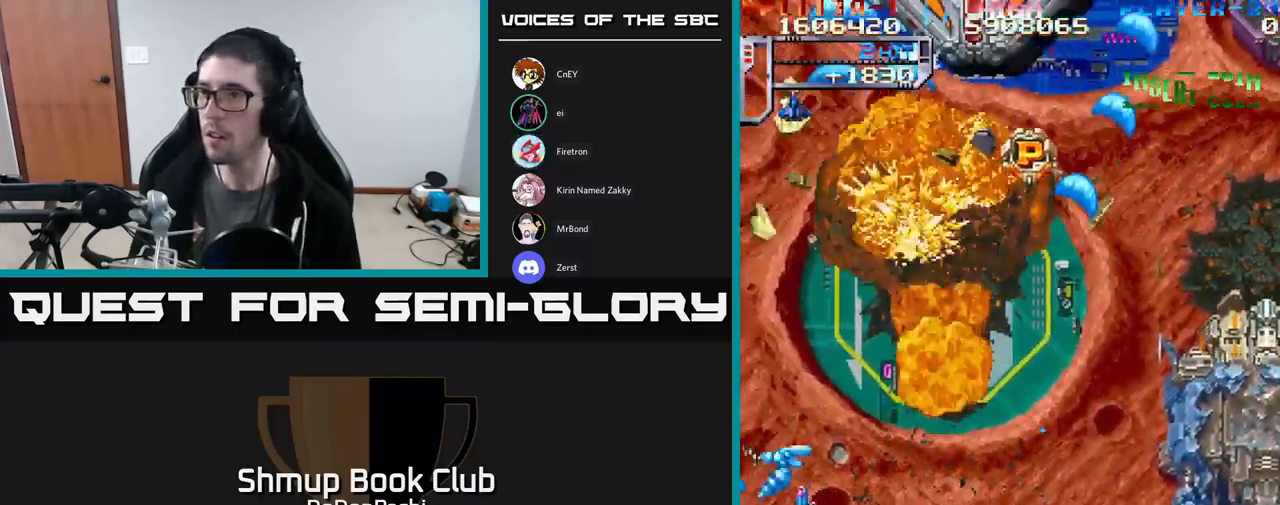
{"buttons": ["A", "DPAD_UP", "DPAD_LEFT"], "events": [[300, "DPAD_DOWN", "up"], [400, "DPAD_UP", "down"]]}
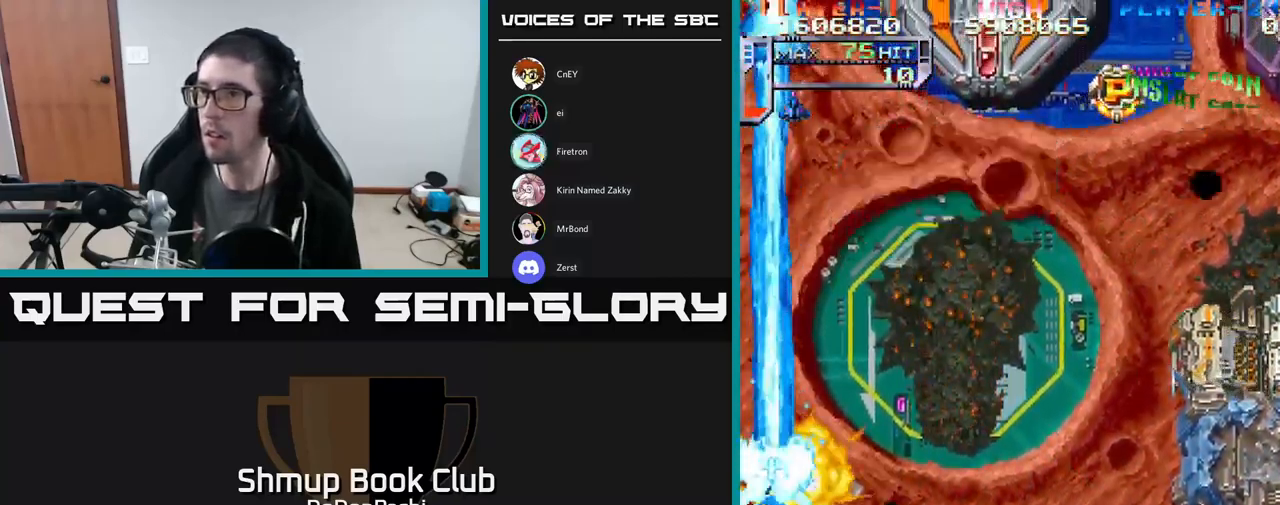
{"buttons": ["DPAD_RIGHT"]}